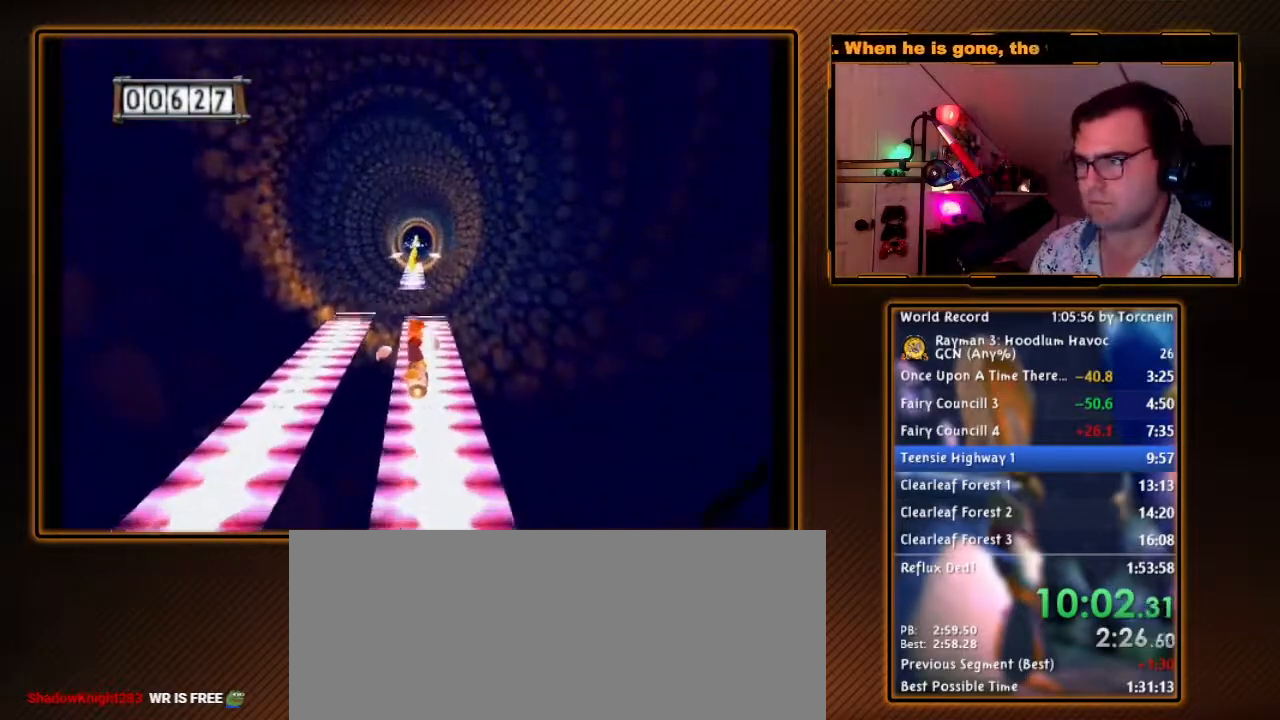
Gameplay with a controller (Nintendo layout); each line is a JSON object with the inputs held at the frame after it (dt_ms = milliseconds from this image to that frame). "events" lists button and stick changes between this image and that frame as [ms after this image, input, new state], when the widget could be followed in between. Not read: L3 R3.
{"dt_ms": 1000, "buttons": ["A"], "left_stick": "center", "right_stick": "center", "events": [[550, "left_stick", "left"], [650, "left_stick", "center"]]}
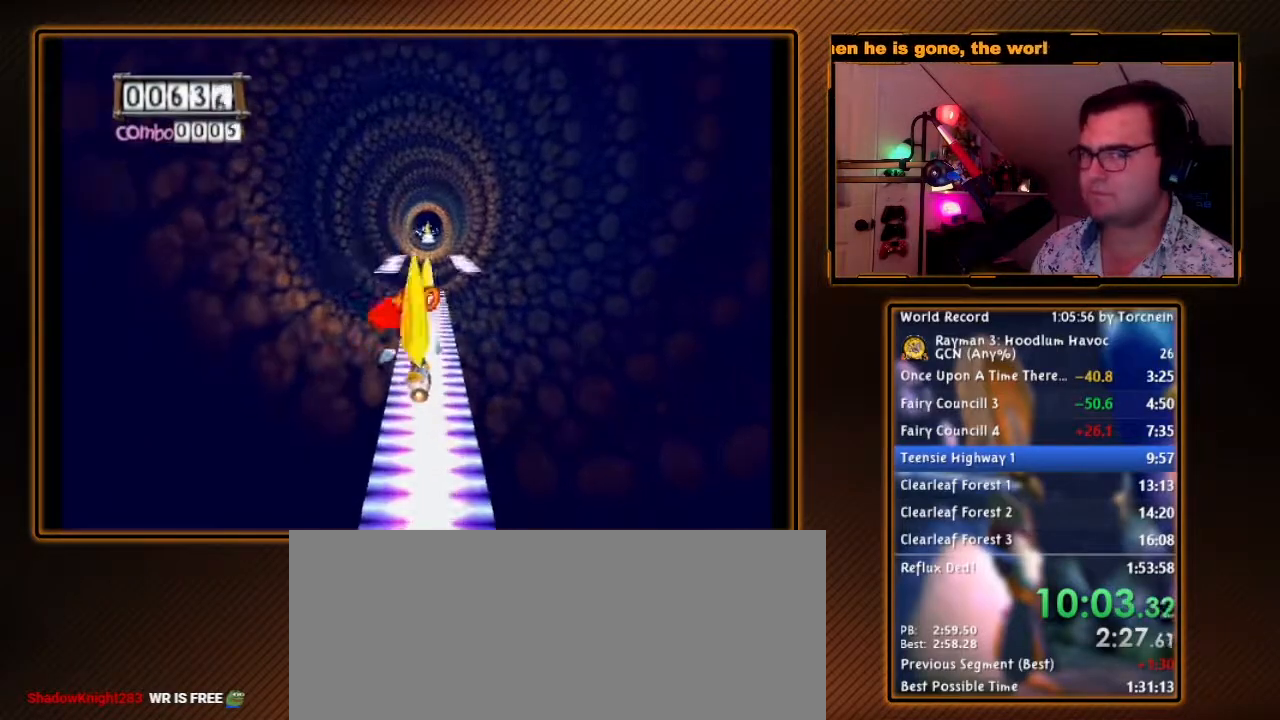
{"dt_ms": 500, "buttons": ["A"], "left_stick": "left", "right_stick": "center", "events": [[417, "left_stick", "left"]]}
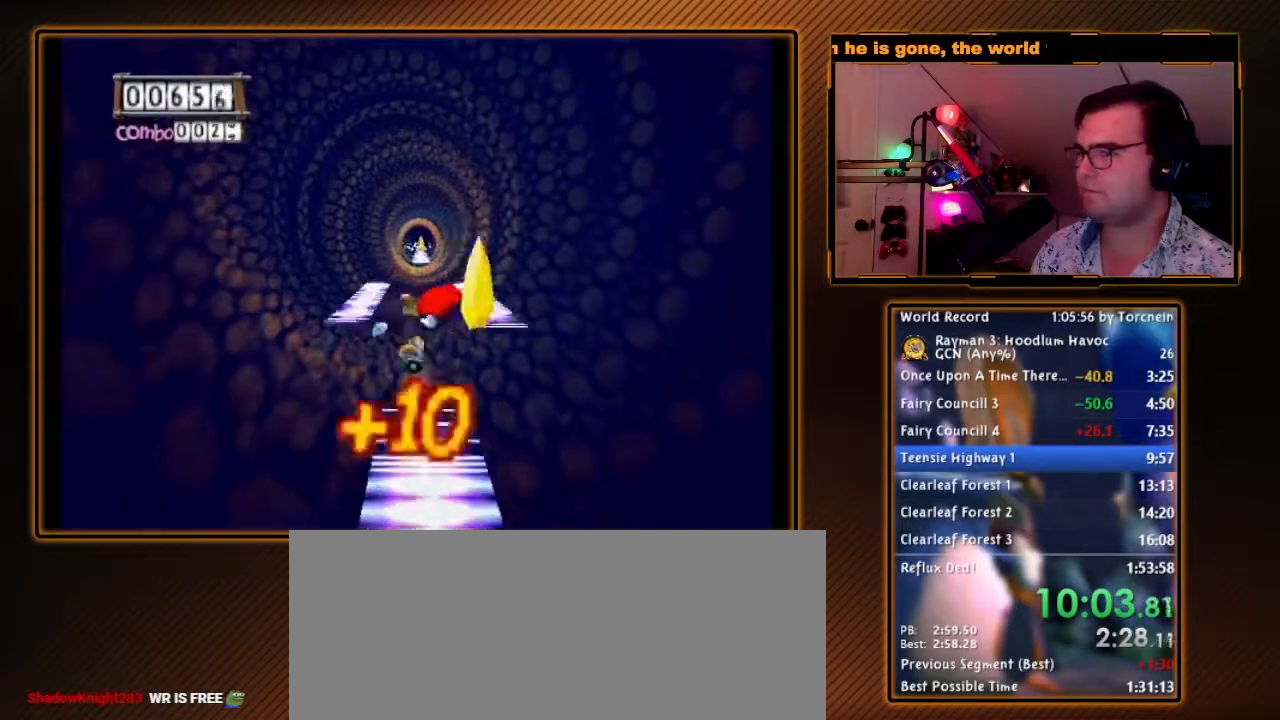
{"dt_ms": 500, "buttons": ["A"], "left_stick": "center", "right_stick": "center", "events": [[333, "left_stick", "center"]]}
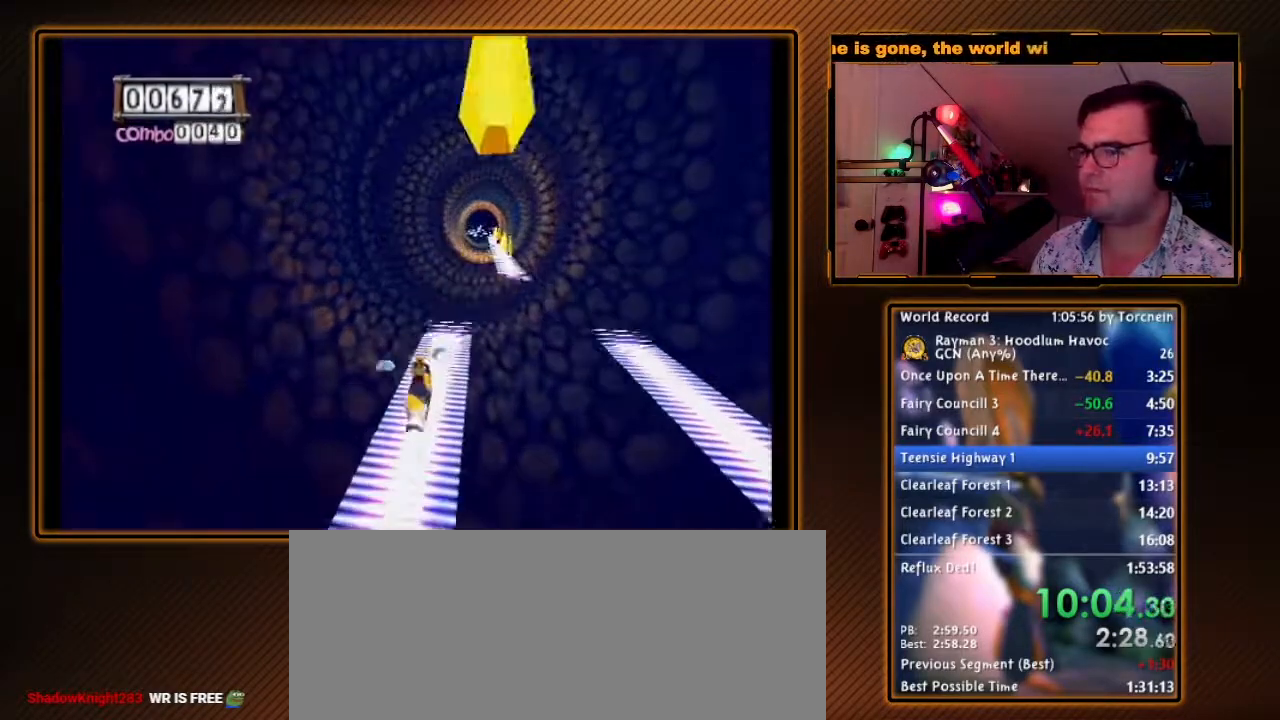
{"dt_ms": 500, "buttons": ["A"], "left_stick": "right", "right_stick": "center", "events": [[50, "left_stick", "right"]]}
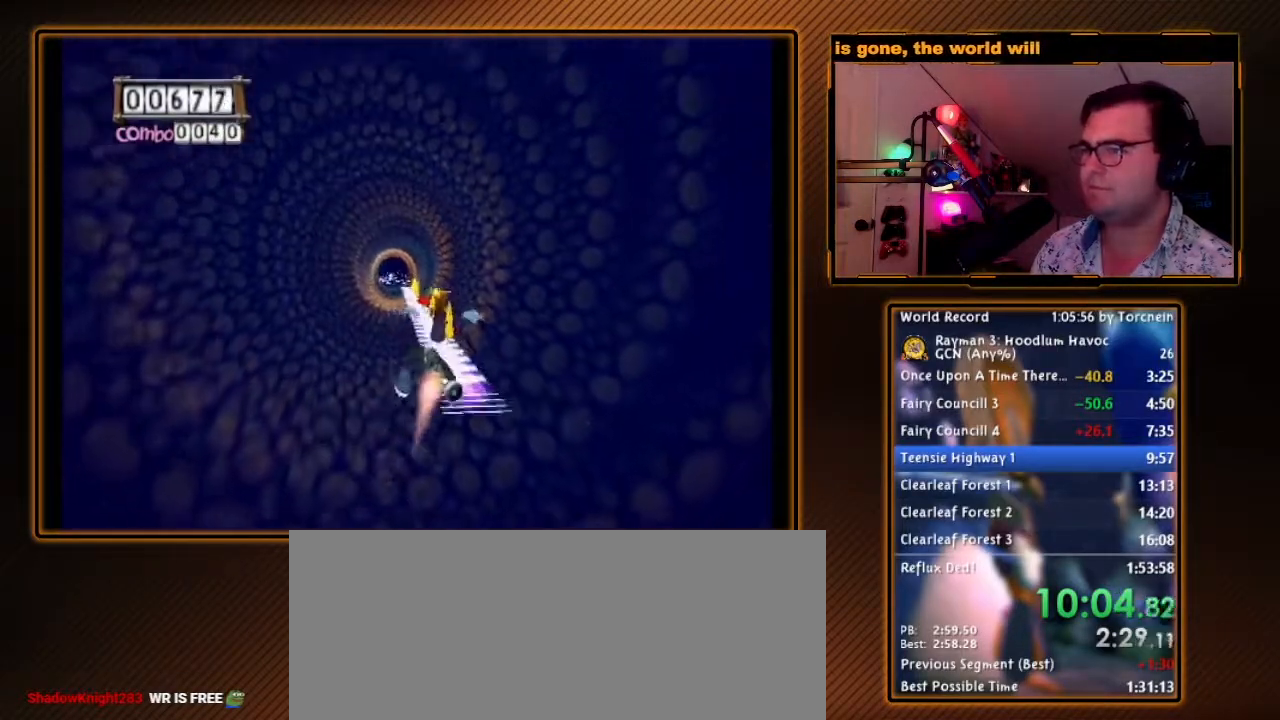
{"dt_ms": 500, "buttons": ["A"], "left_stick": "center", "right_stick": "center", "events": [[83, "left_stick", "center"]]}
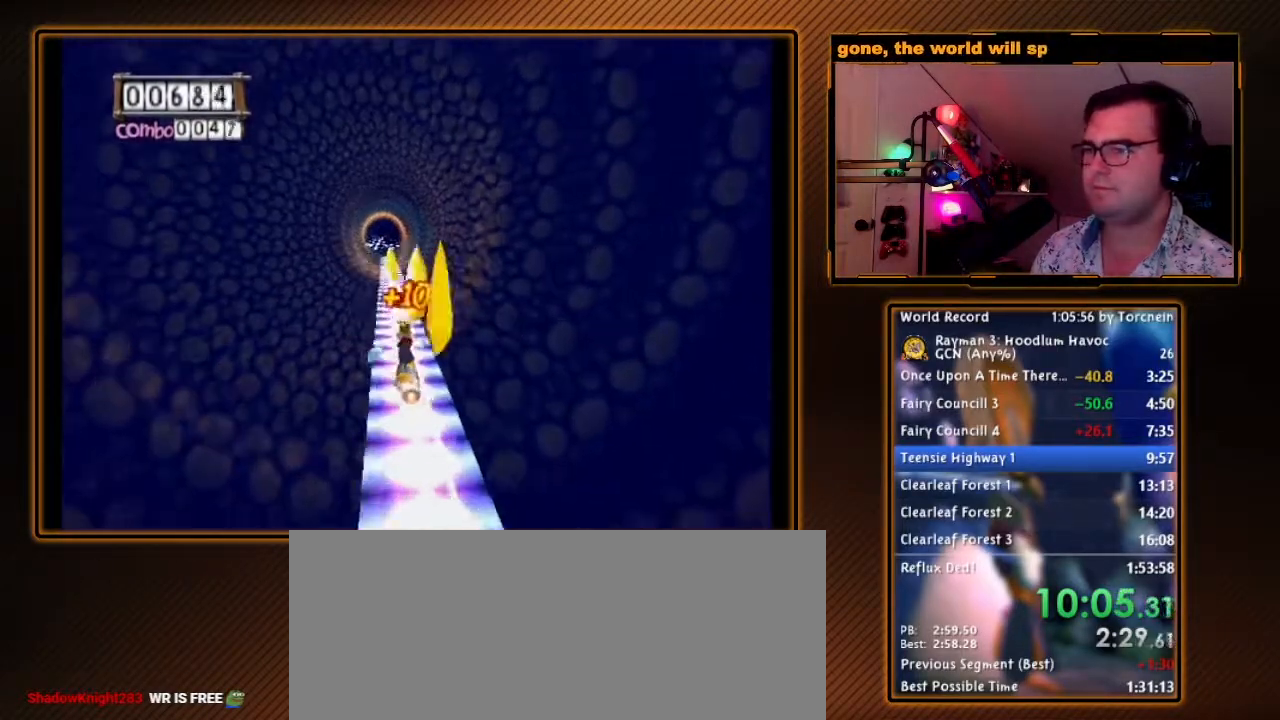
{"dt_ms": 500, "buttons": ["A"], "left_stick": "center", "right_stick": "center", "events": []}
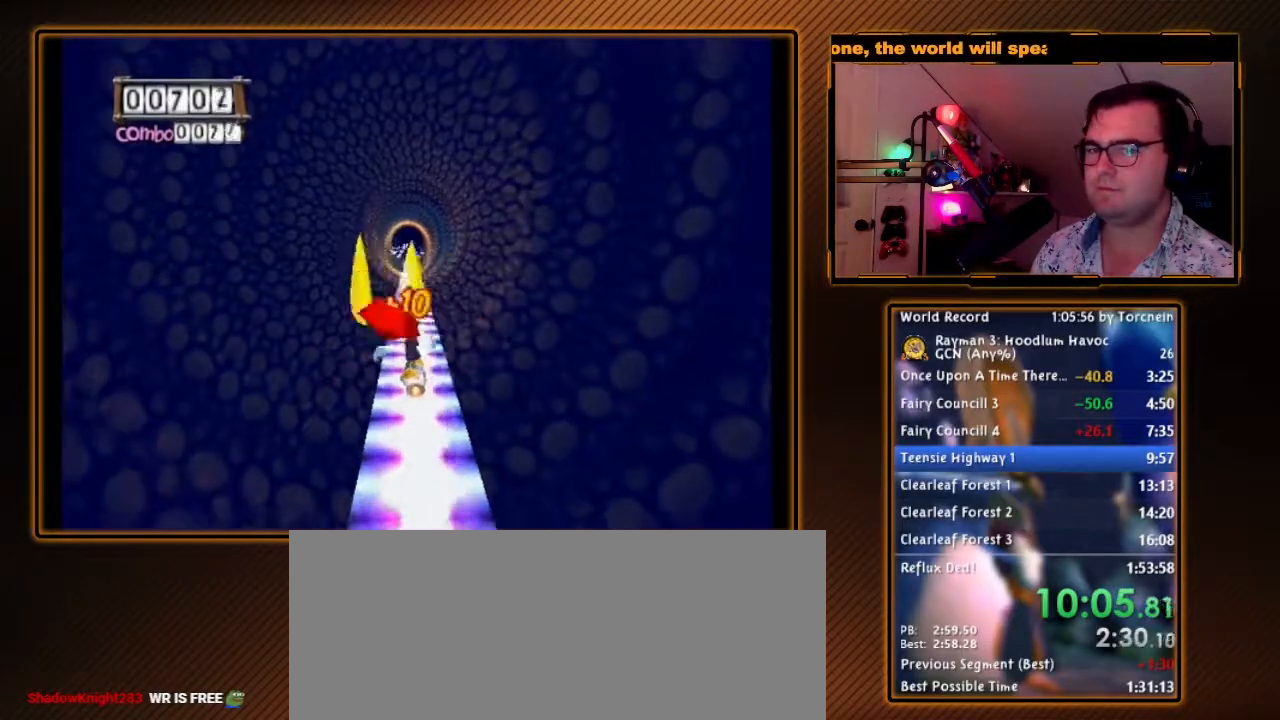
{"dt_ms": 500, "buttons": ["A"], "left_stick": "center", "right_stick": "center", "events": []}
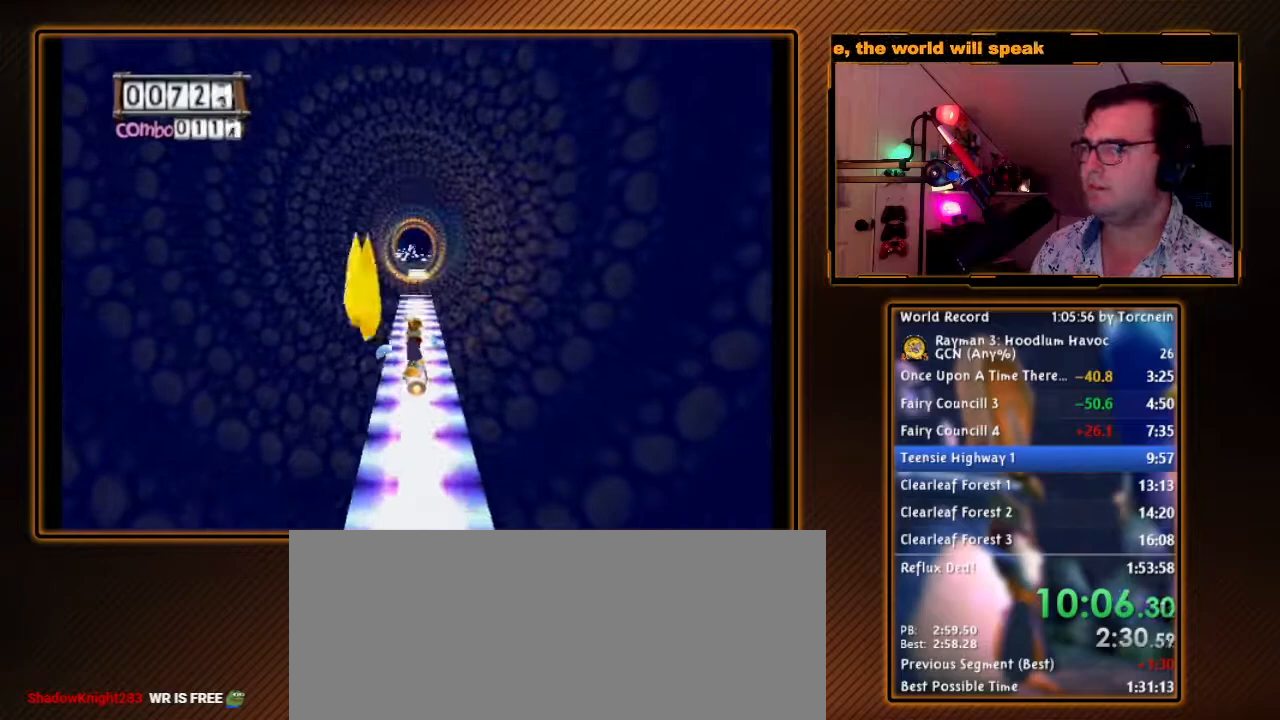
{"dt_ms": 500, "buttons": ["A"], "left_stick": "center", "right_stick": "center", "events": []}
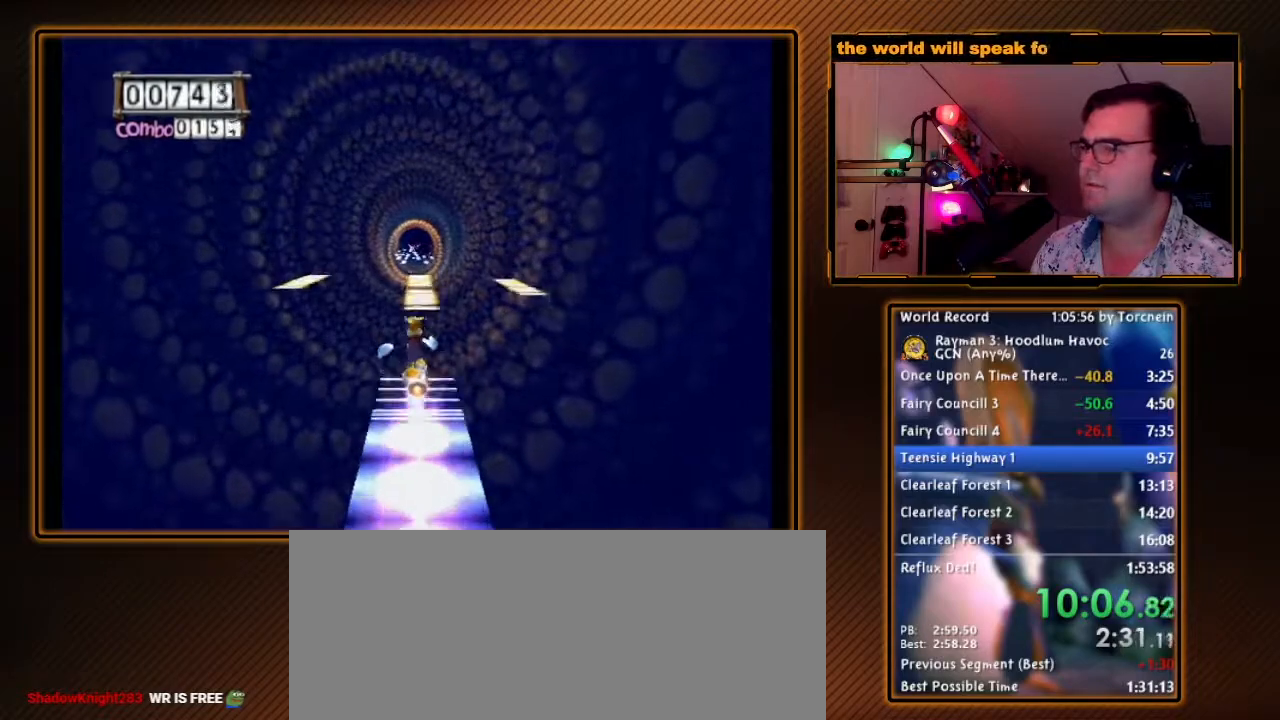
{"dt_ms": 500, "buttons": ["A"], "left_stick": "center", "right_stick": "center", "events": []}
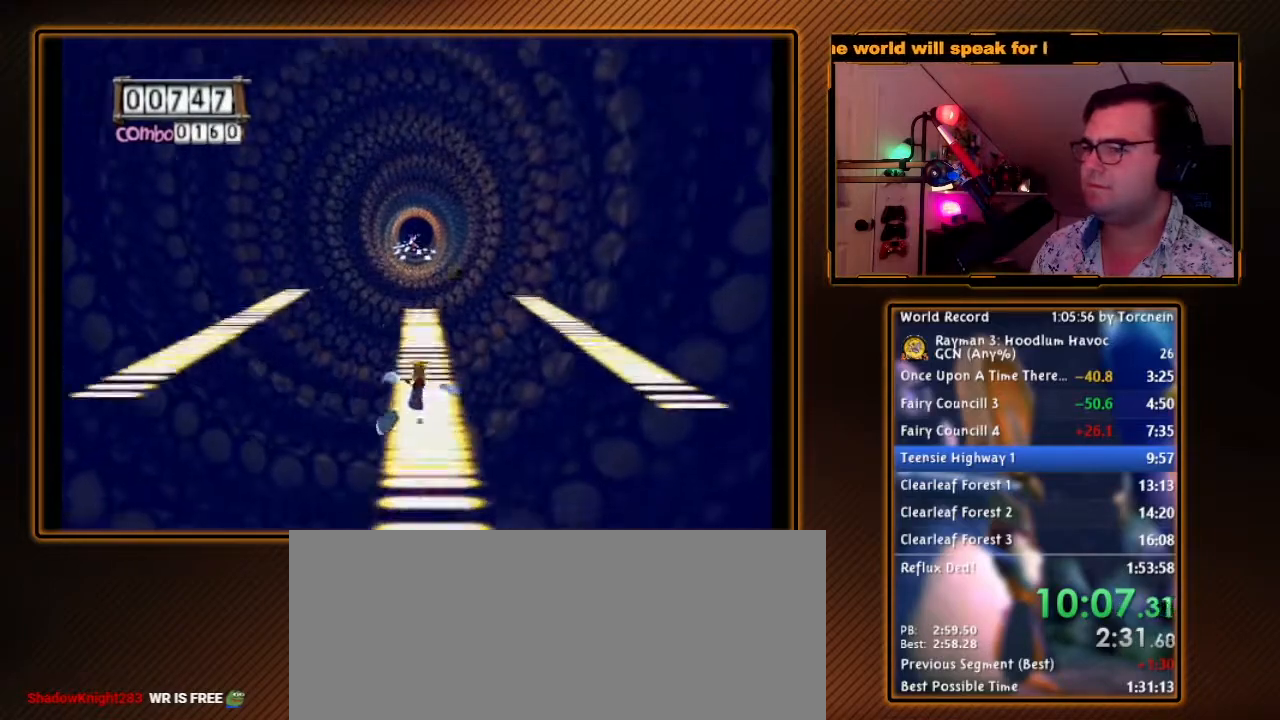
{"dt_ms": 500, "buttons": ["A"], "left_stick": "left", "right_stick": "center", "events": [[333, "left_stick", "left"]]}
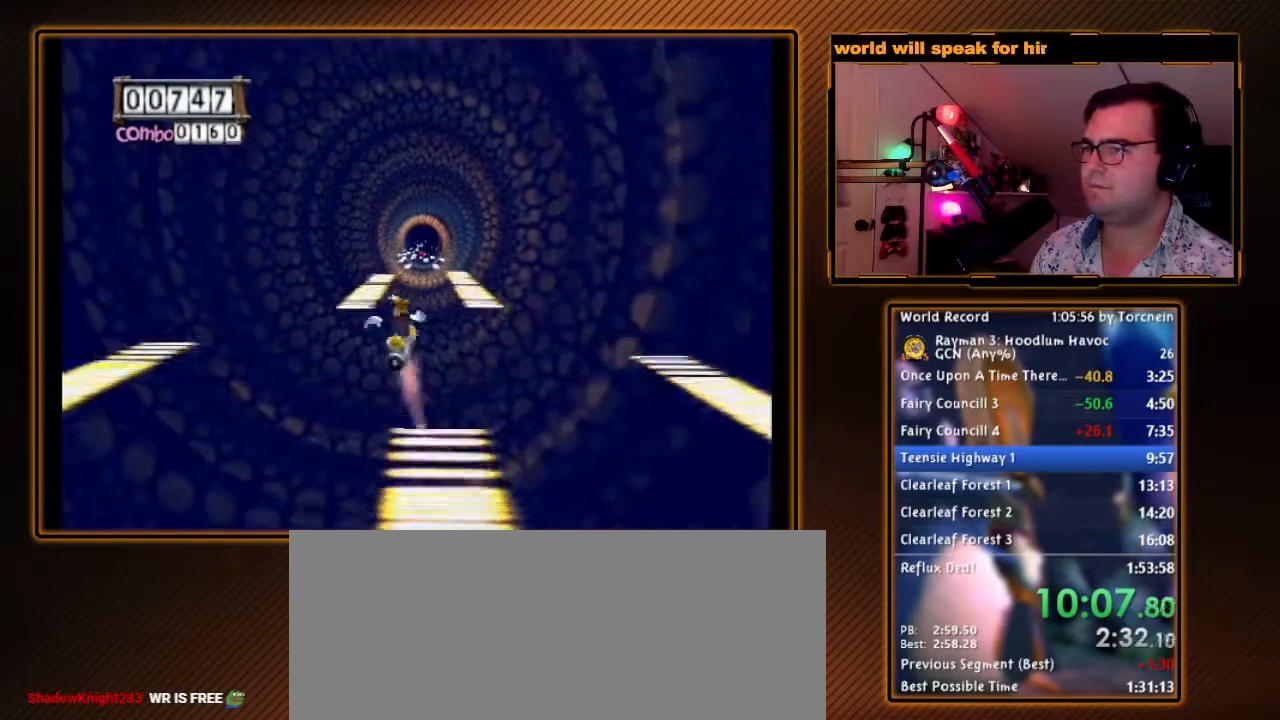
{"dt_ms": 500, "buttons": ["A"], "left_stick": "center", "right_stick": "center", "events": [[267, "left_stick", "center"]]}
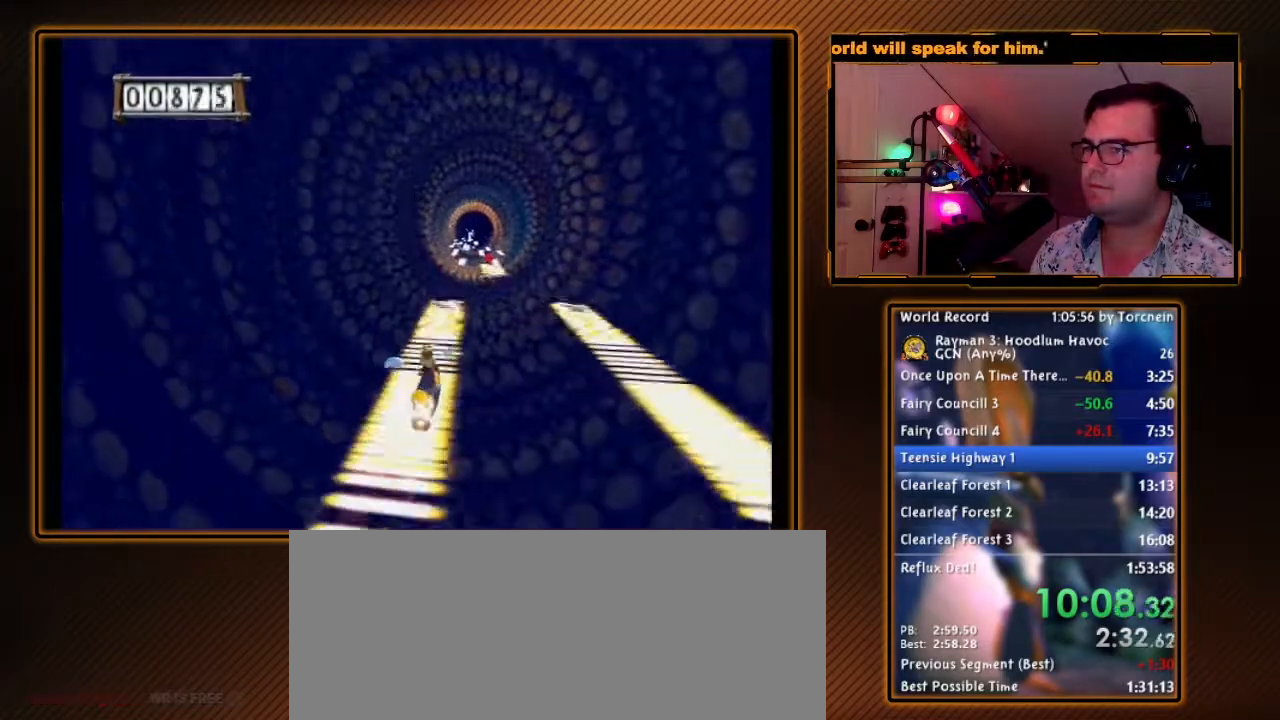
{"dt_ms": 500, "buttons": ["A"], "left_stick": "right", "right_stick": "center", "events": [[383, "left_stick", "right"]]}
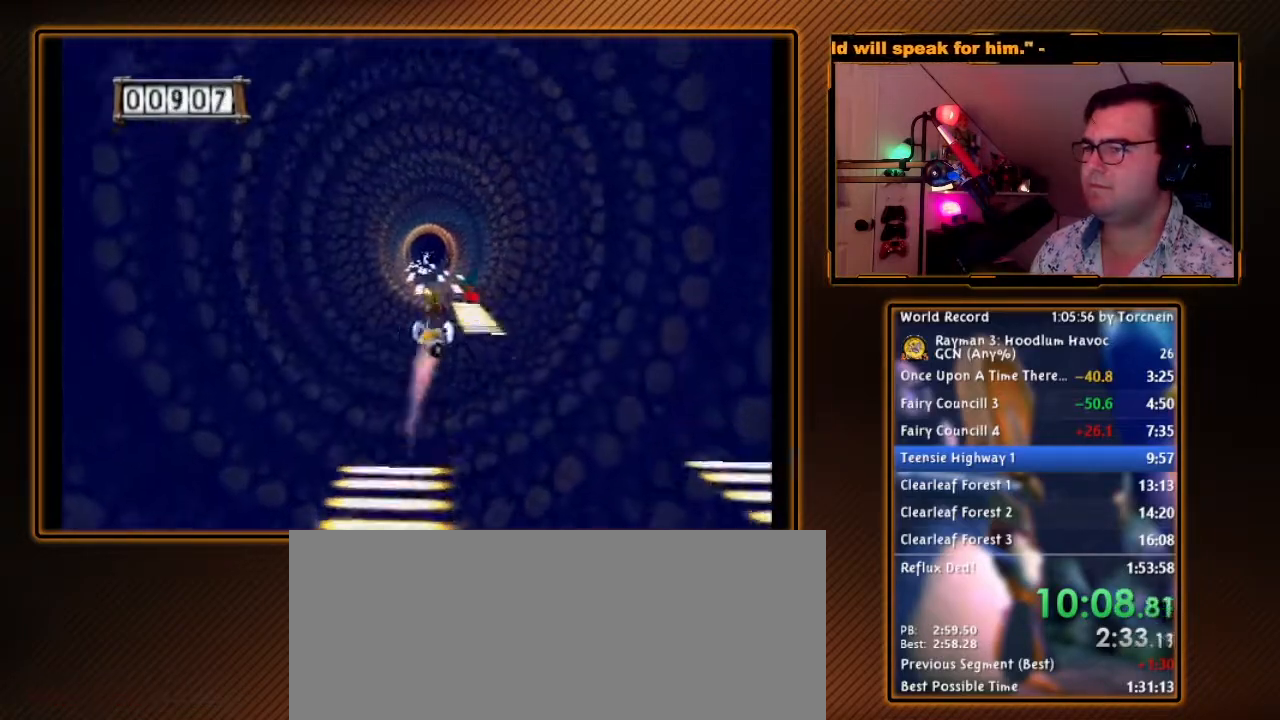
{"dt_ms": 1000, "buttons": ["A"], "left_stick": "center", "right_stick": "center", "events": [[233, "left_stick", "center"], [483, "left_stick", "left"], [983, "left_stick", "center"]]}
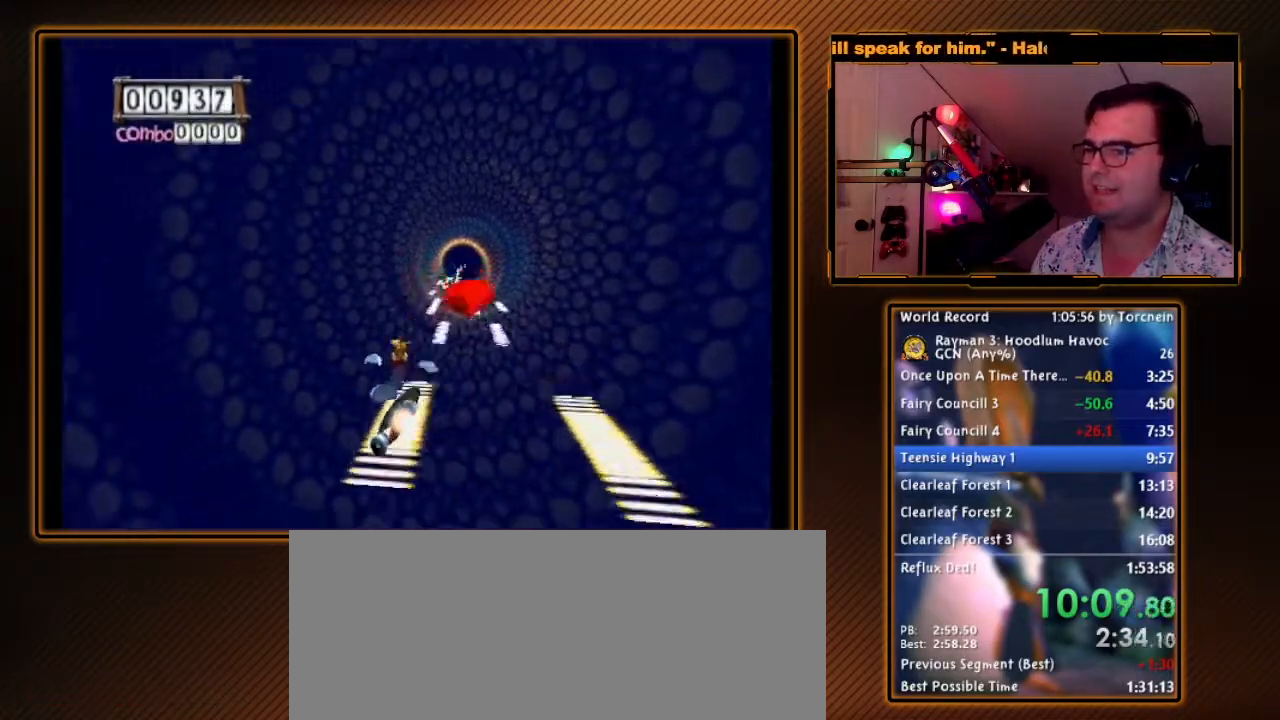
{"dt_ms": 500, "buttons": ["A"], "left_stick": "right", "right_stick": "center", "events": [[233, "left_stick", "right"]]}
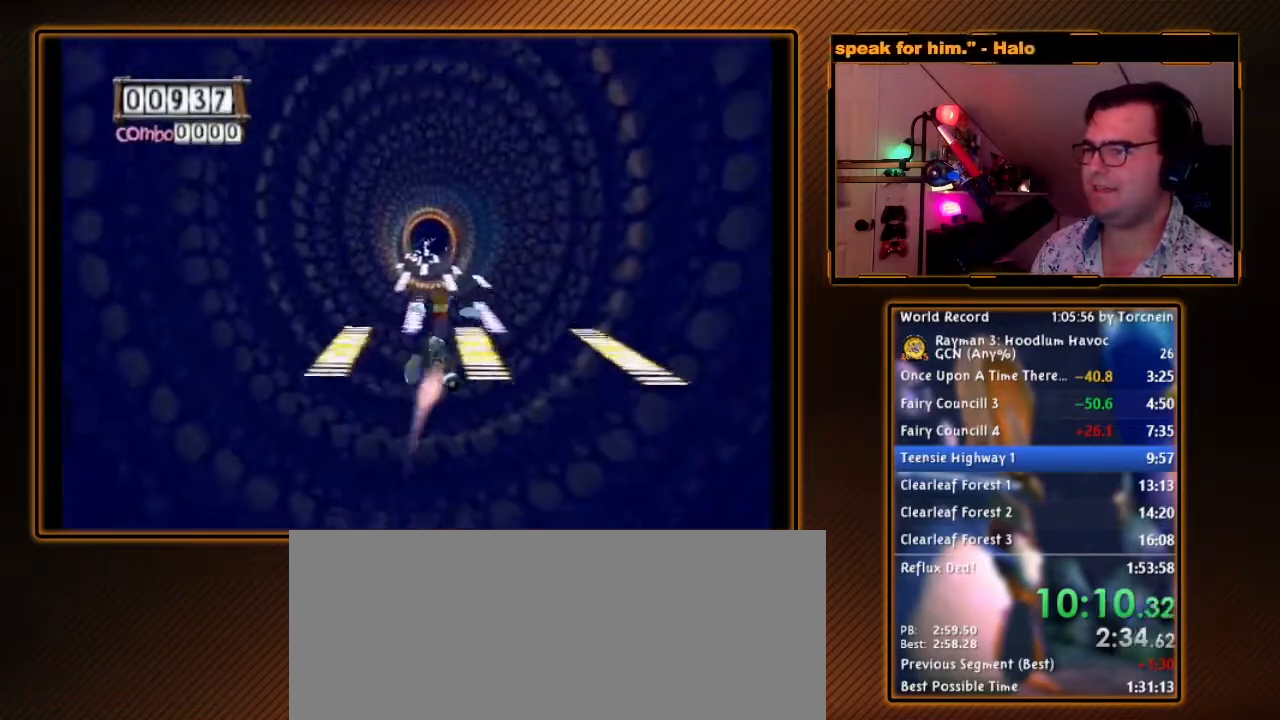
{"dt_ms": 500, "buttons": ["A"], "left_stick": "left", "right_stick": "center", "events": [[183, "left_stick", "center"], [400, "left_stick", "left"]]}
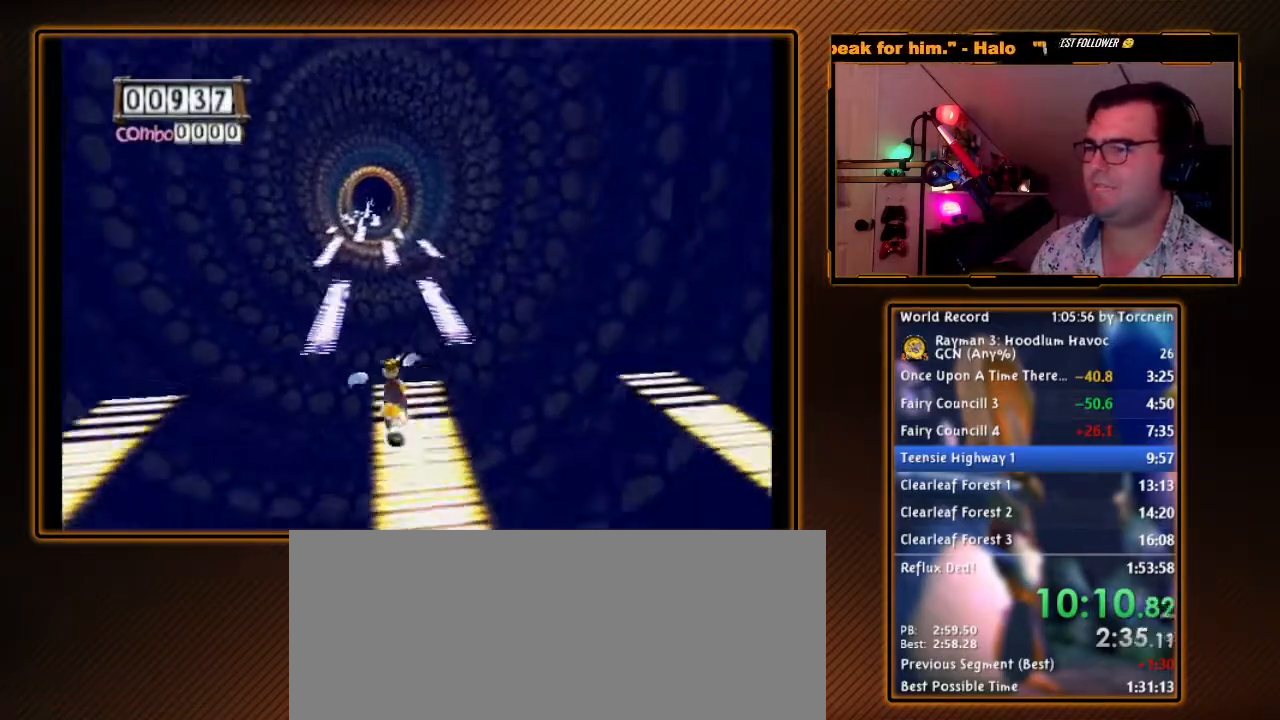
{"dt_ms": 500, "buttons": ["A"], "left_stick": "center", "right_stick": "center", "events": [[433, "left_stick", "center"]]}
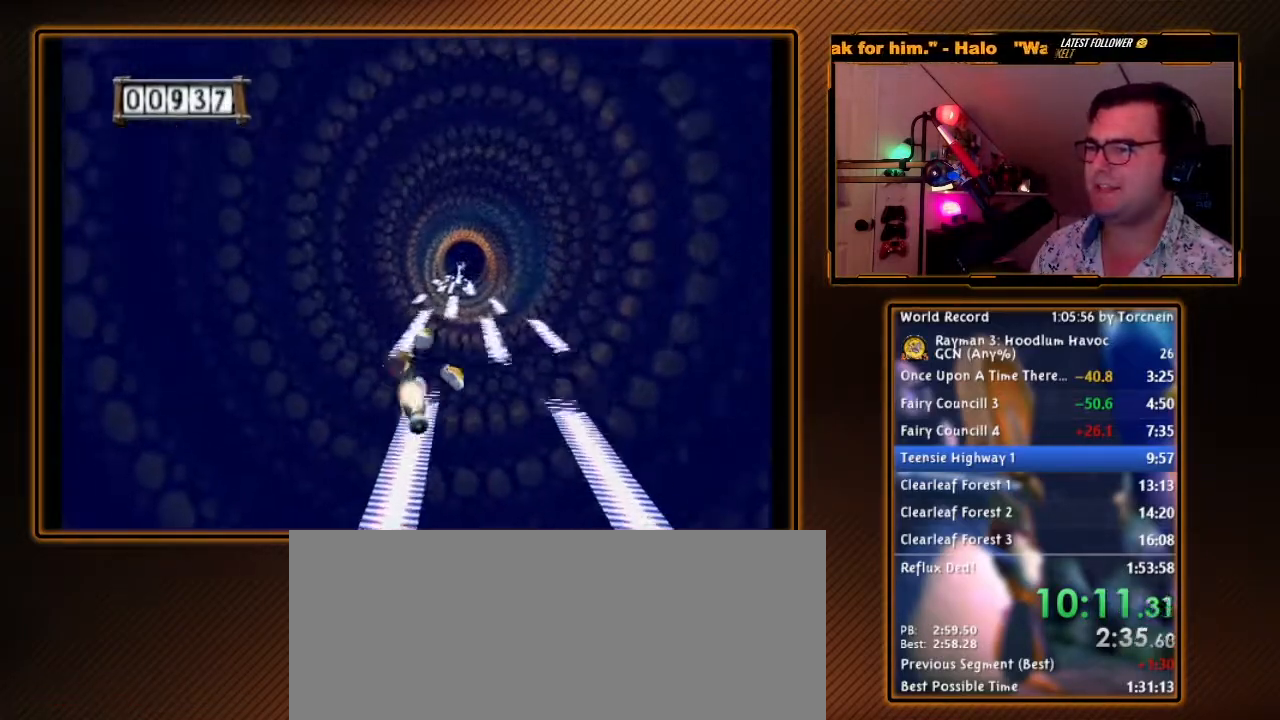
{"dt_ms": 500, "buttons": ["A"], "left_stick": "center", "right_stick": "center", "events": [[17, "left_stick", "left"], [117, "left_stick", "center"]]}
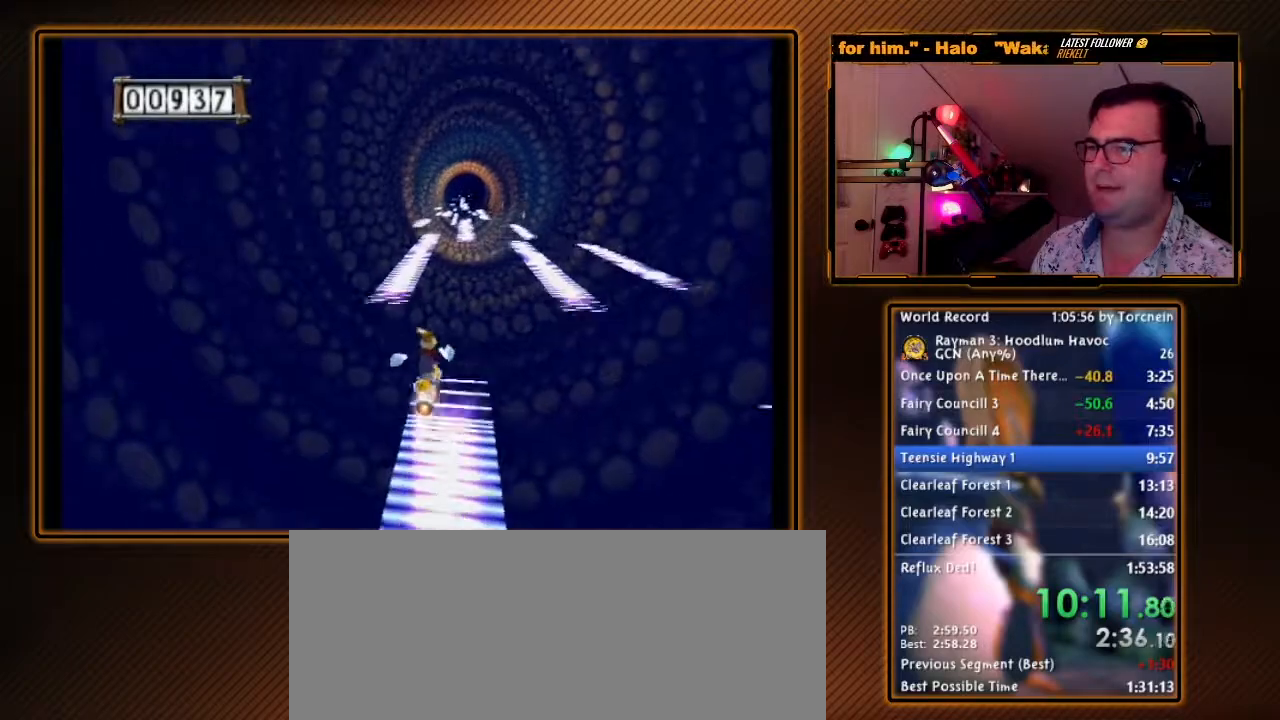
{"dt_ms": 500, "buttons": ["A"], "left_stick": "center", "right_stick": "center", "events": [[17, "left_stick", "left"], [333, "left_stick", "center"]]}
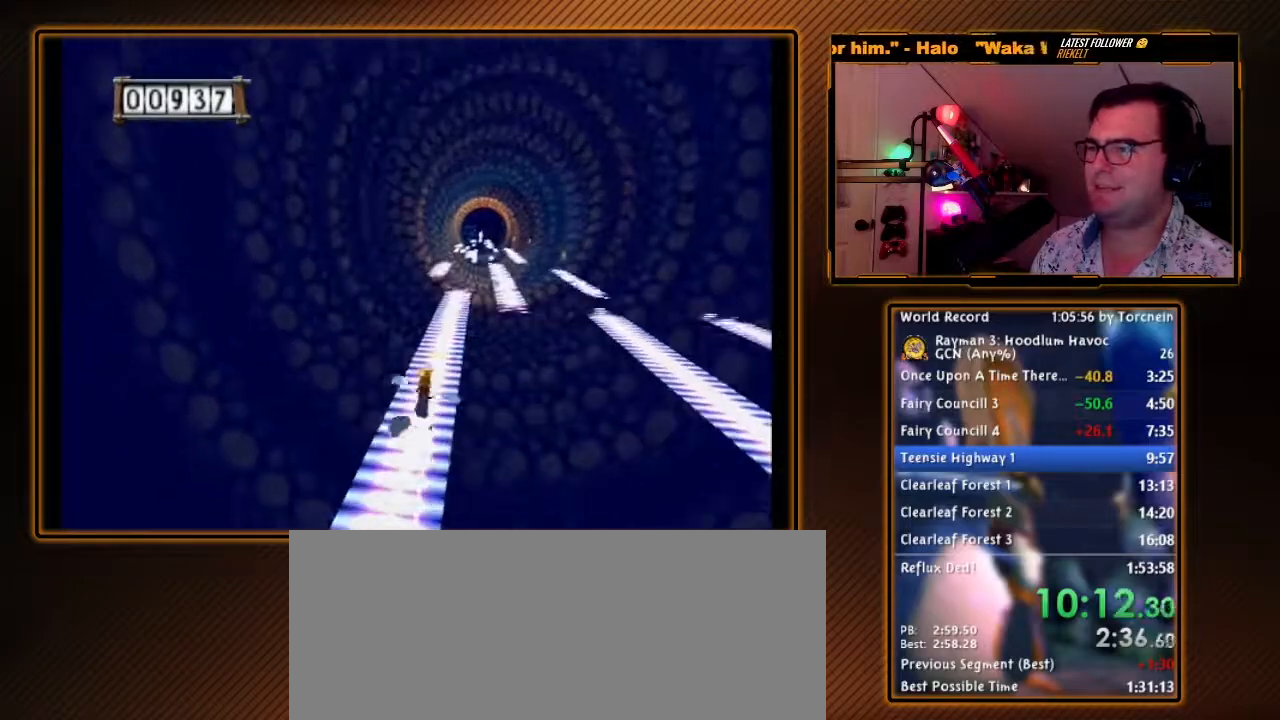
{"dt_ms": 500, "buttons": ["A"], "left_stick": "center", "right_stick": "center", "events": []}
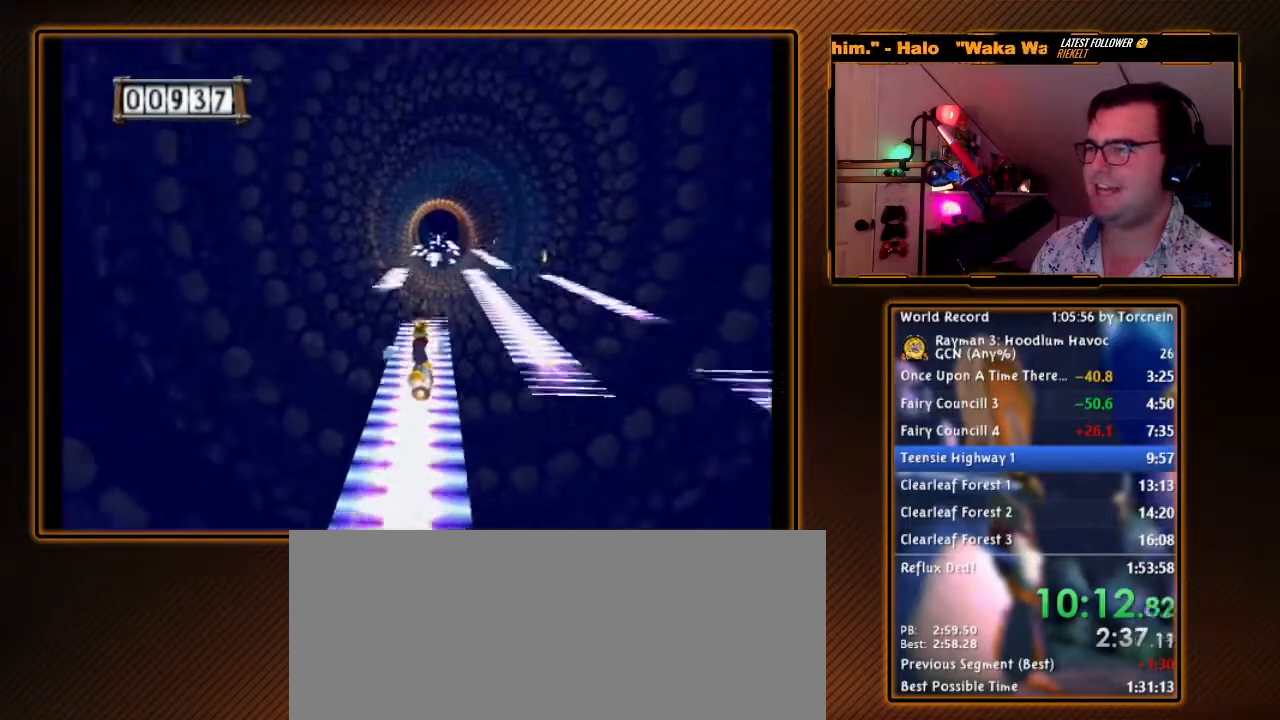
{"dt_ms": 500, "buttons": ["A"], "left_stick": "right", "right_stick": "center", "events": [[117, "left_stick", "right"]]}
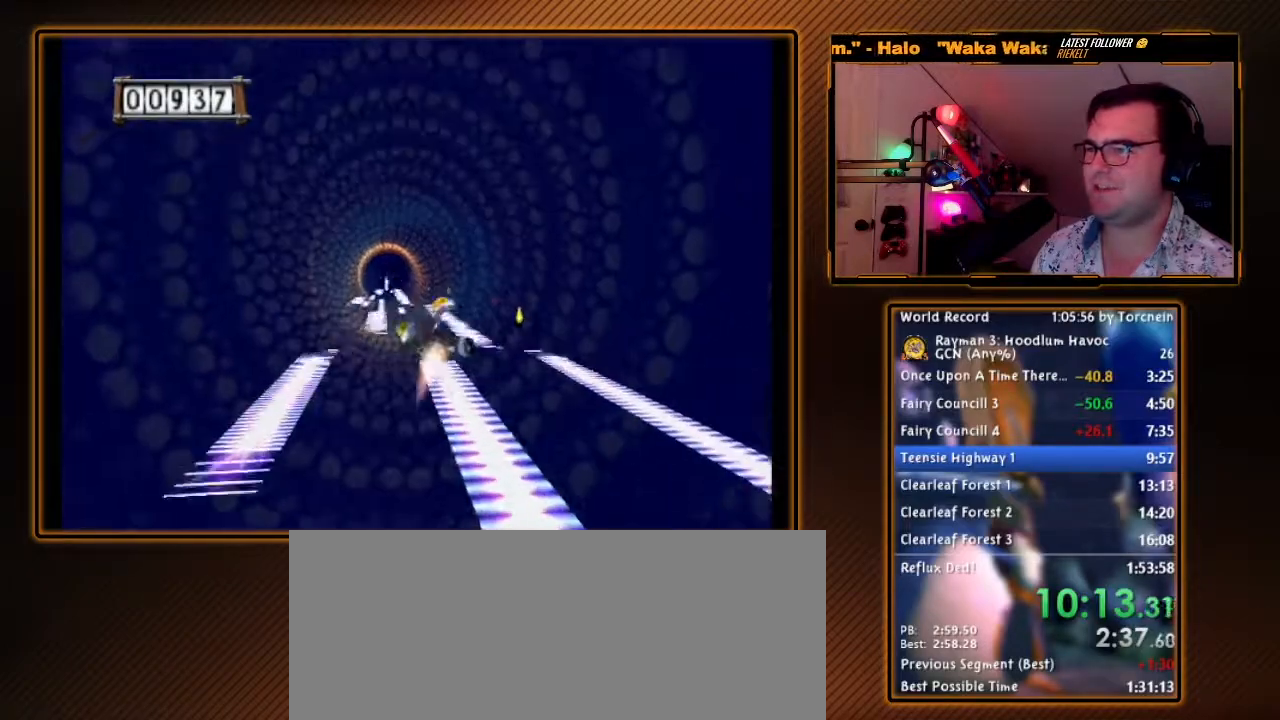
{"dt_ms": 500, "buttons": ["A"], "left_stick": "left", "right_stick": "center", "events": [[117, "left_stick", "center"], [267, "left_stick", "left"]]}
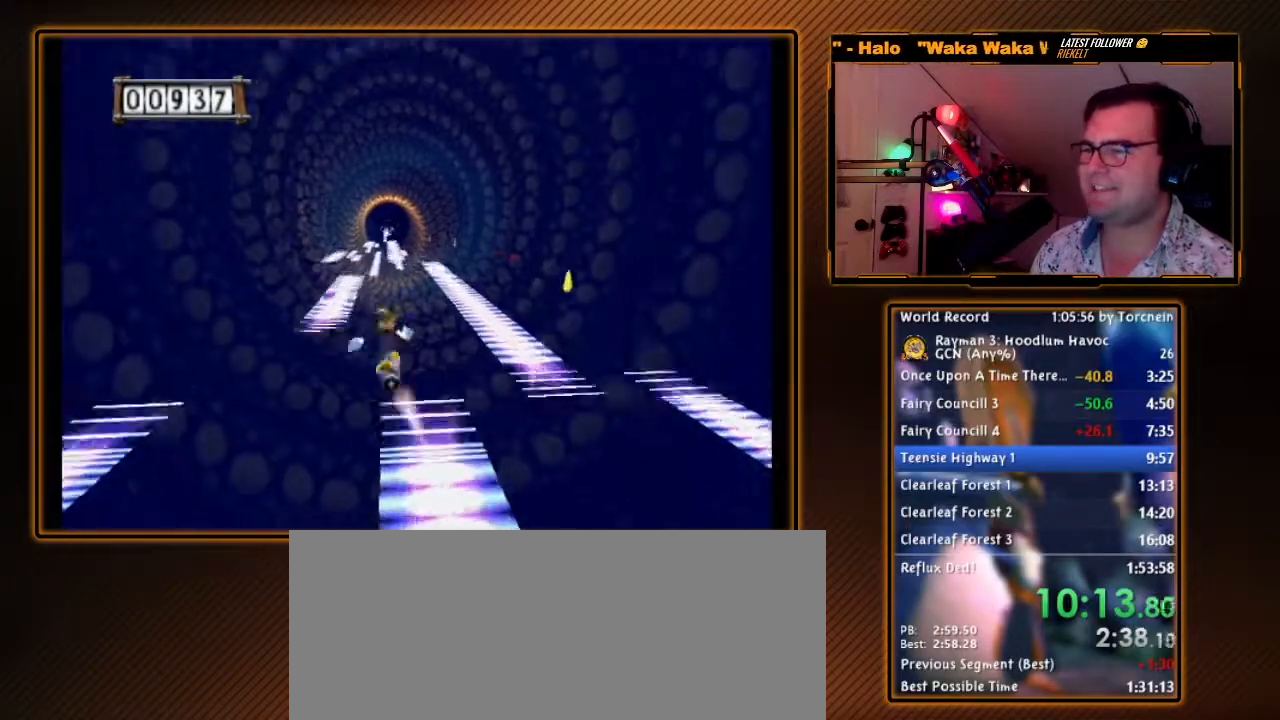
{"dt_ms": 500, "buttons": ["A"], "left_stick": "center", "right_stick": "center", "events": [[267, "left_stick", "center"]]}
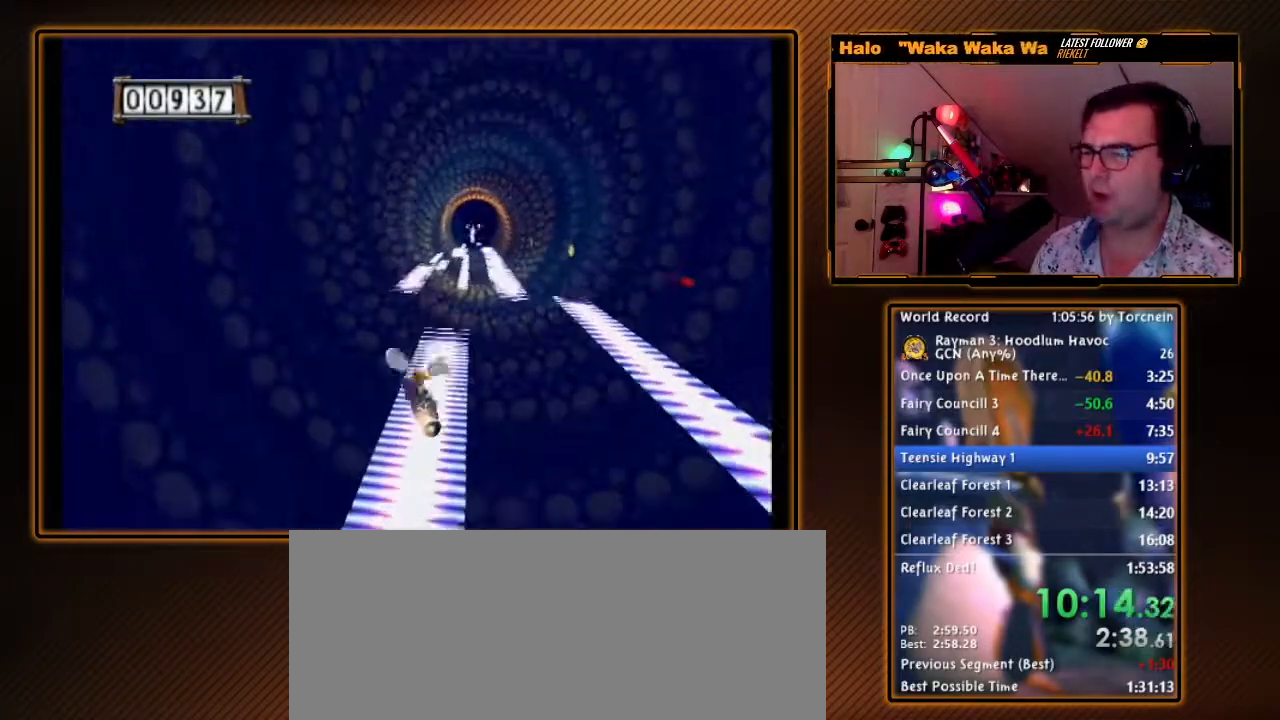
{"dt_ms": 500, "buttons": ["A"], "left_stick": "right", "right_stick": "center", "events": [[50, "left_stick", "right"]]}
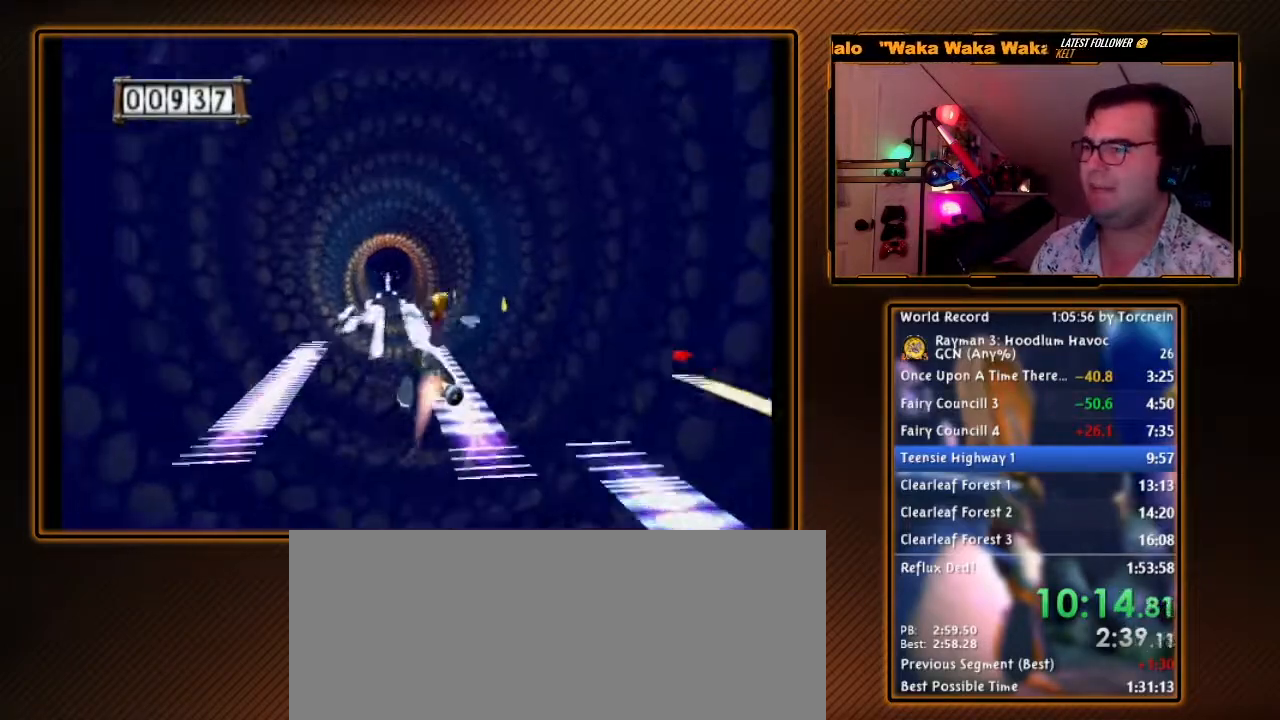
{"dt_ms": 500, "buttons": ["A"], "left_stick": "center", "right_stick": "center", "events": [[17, "left_stick", "center"]]}
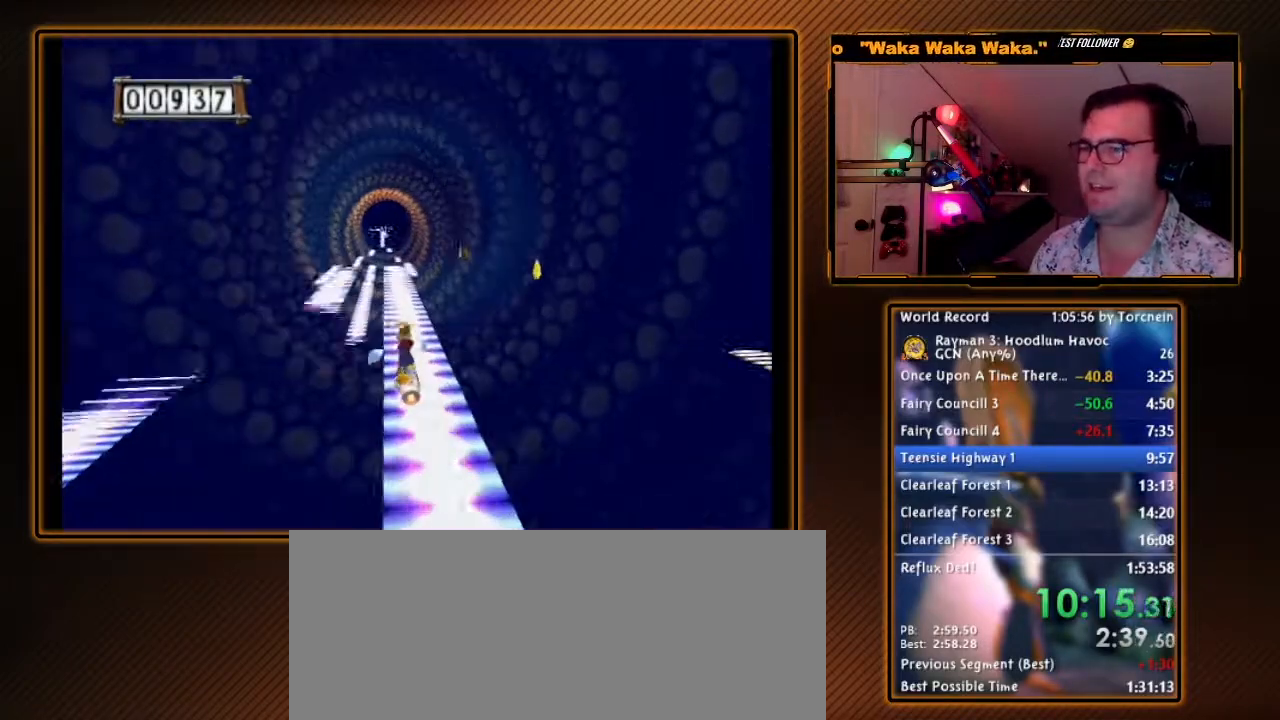
{"dt_ms": 500, "buttons": ["A"], "left_stick": "center", "right_stick": "center", "events": []}
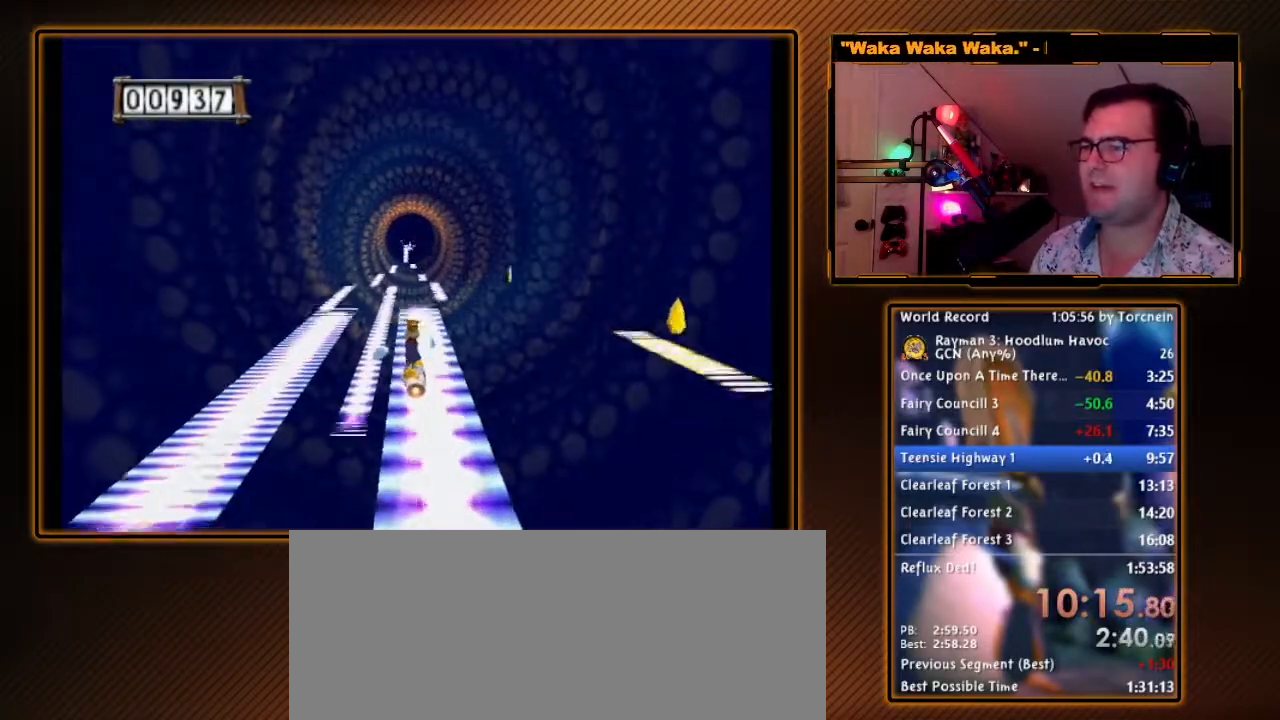
{"dt_ms": 500, "buttons": ["A"], "left_stick": "left", "right_stick": "center", "events": [[333, "left_stick", "left"]]}
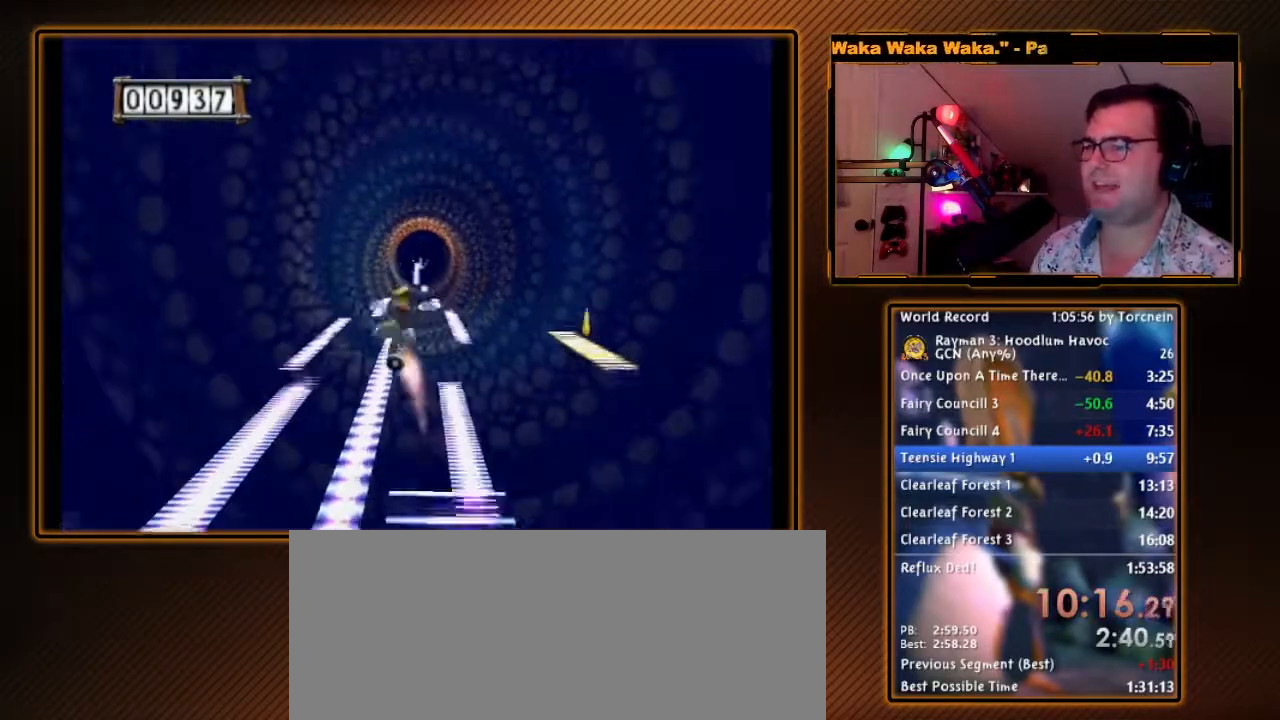
{"dt_ms": 500, "buttons": ["A"], "left_stick": "center", "right_stick": "center", "events": [[167, "left_stick", "center"]]}
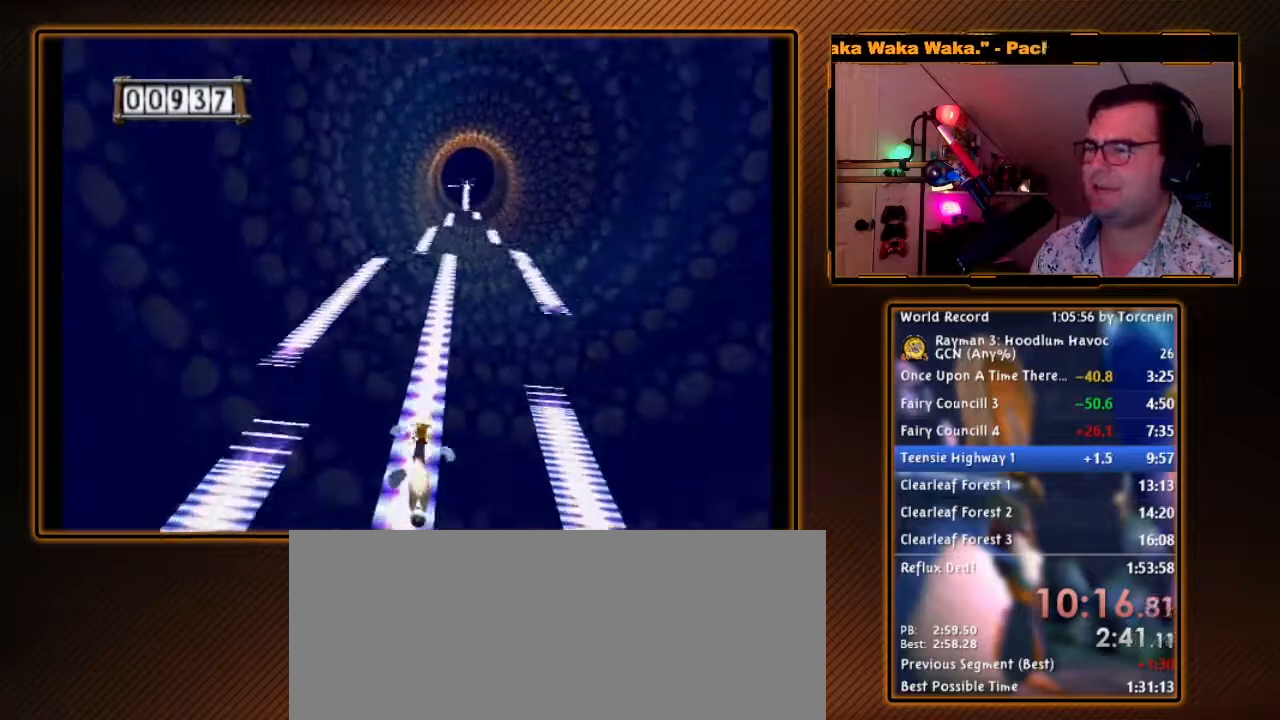
{"dt_ms": 500, "buttons": ["A"], "left_stick": "center", "right_stick": "center", "events": [[50, "left_stick", "left"], [150, "left_stick", "center"]]}
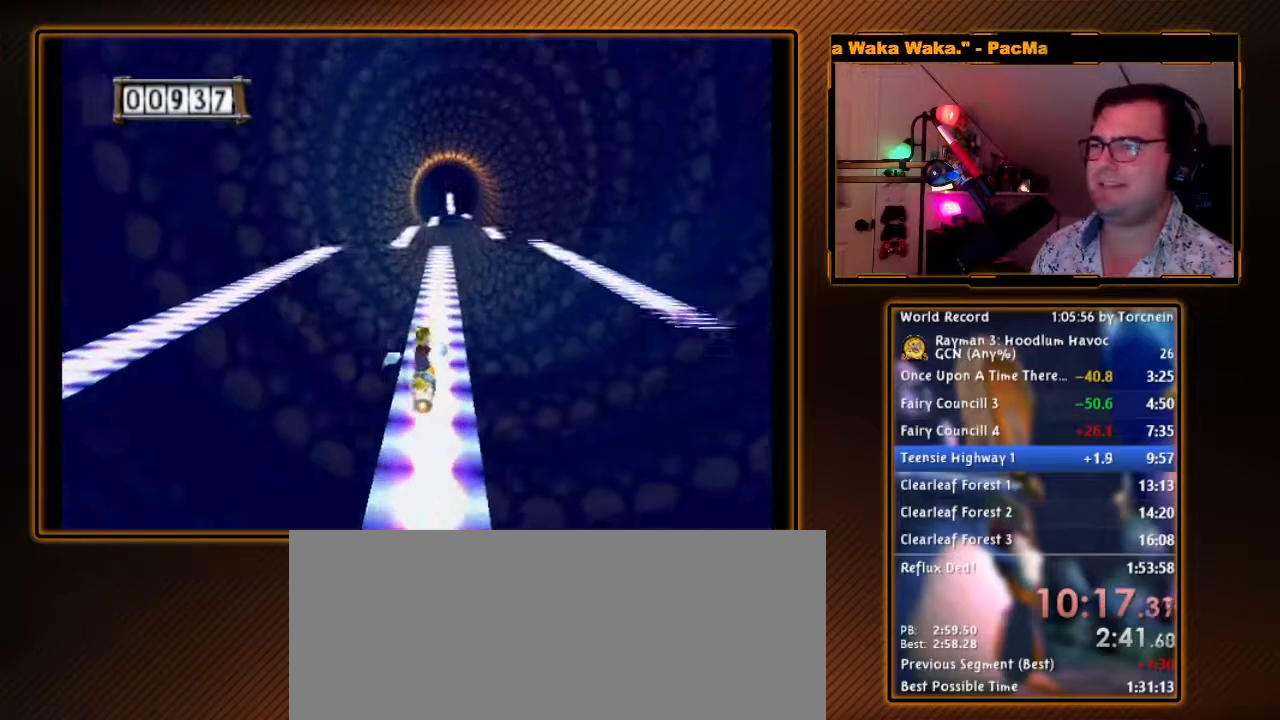
{"dt_ms": 500, "buttons": ["A"], "left_stick": "center", "right_stick": "center", "events": []}
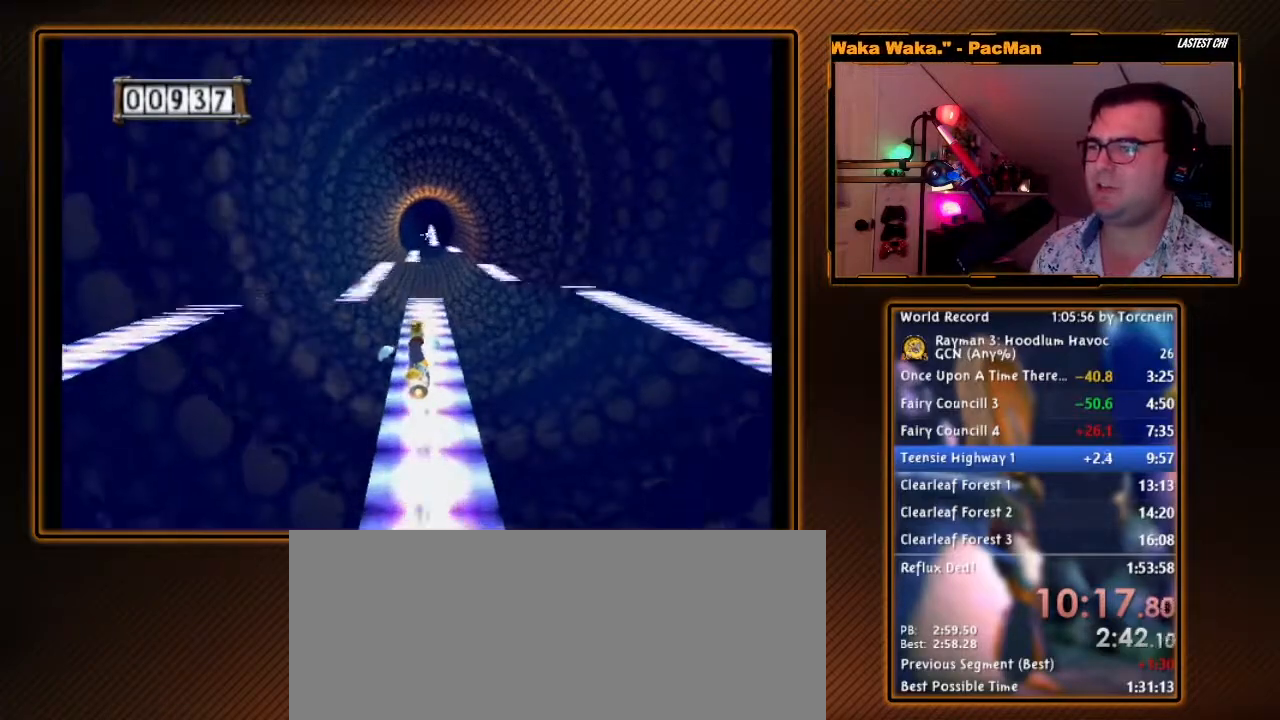
{"dt_ms": 500, "buttons": ["A"], "left_stick": "left", "right_stick": "center", "events": [[200, "left_stick", "left"]]}